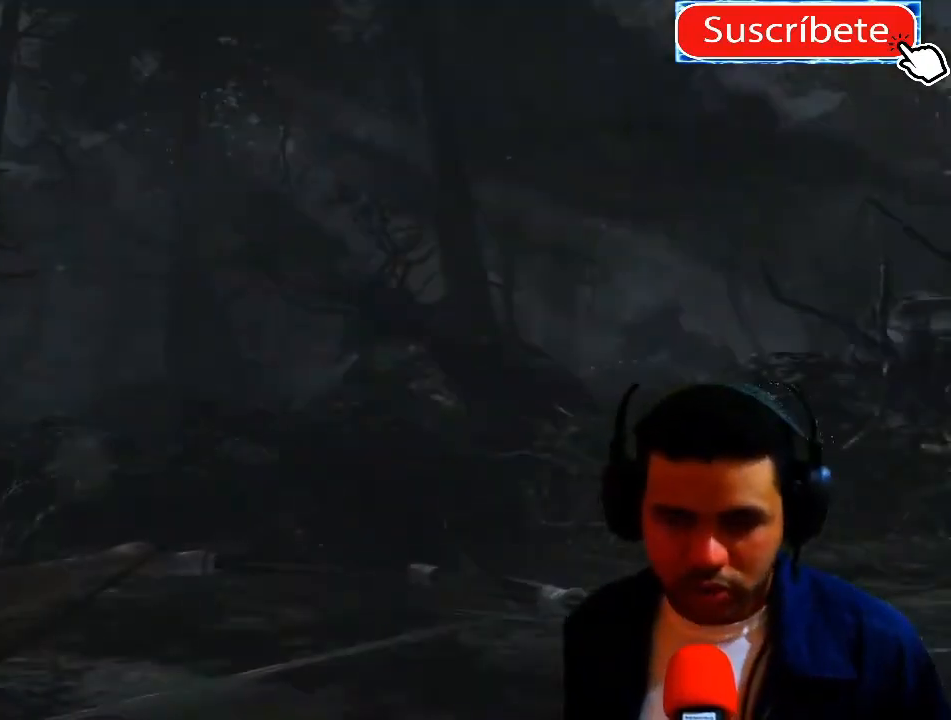
Gameplay with a controller (Xbox layout); each line is a JSON object with the inputs held at the frame after it. "events" lists button and stick changes between this image and that frame as [ms after this image, input, new state], when the widget could be followed in between. Not read: R3.
{"buttons": [], "left_stick": "center", "right_stick": "down-right", "events": [[367, "right_stick", "down-right"]]}
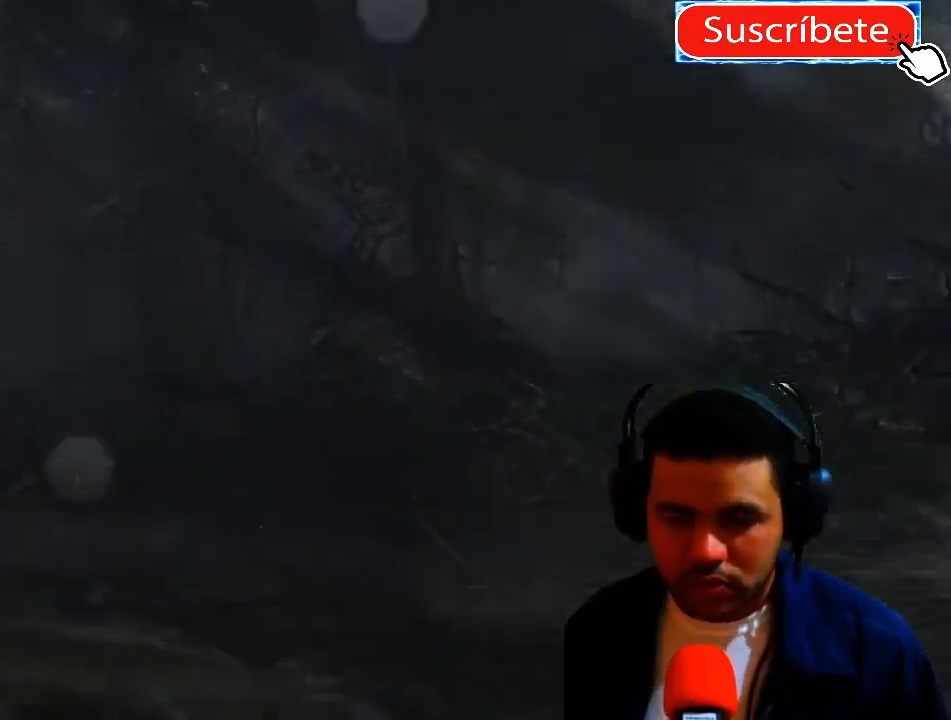
{"buttons": [], "left_stick": "up-left", "right_stick": "right", "events": [[34, "left_stick", "up-left"], [134, "right_stick", "center"], [334, "right_stick", "right"]]}
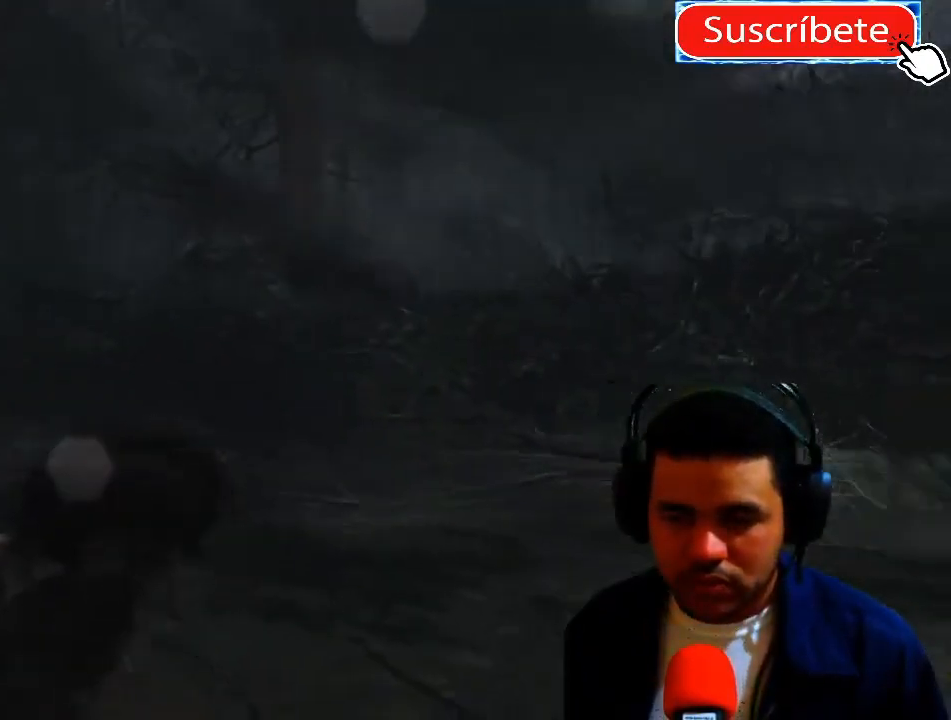
{"buttons": [], "left_stick": "up-left", "right_stick": "right", "events": [[33, "left_stick", "center"], [100, "right_stick", "center"], [250, "left_stick", "up"], [300, "left_stick", "up-left"], [333, "right_stick", "right"]]}
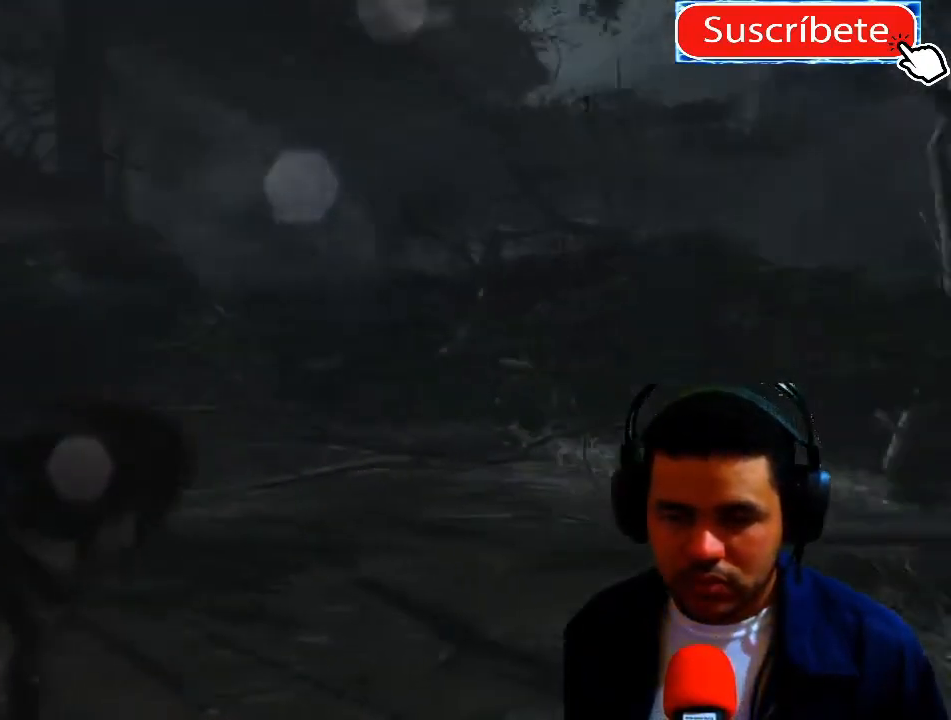
{"buttons": [], "left_stick": "down-right", "right_stick": "left", "events": [[67, "right_stick", "center"], [267, "right_stick", "left"], [284, "left_stick", "center"], [334, "left_stick", "down-right"]]}
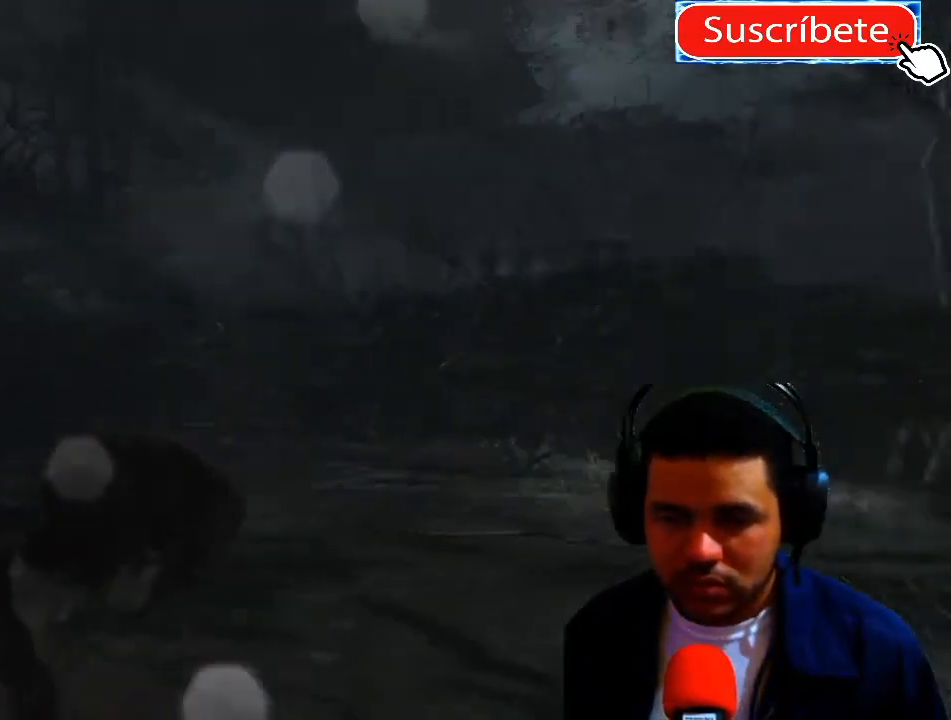
{"buttons": [], "left_stick": "center", "right_stick": "left", "events": [[133, "right_stick", "center"], [150, "left_stick", "center"], [267, "right_stick", "left"]]}
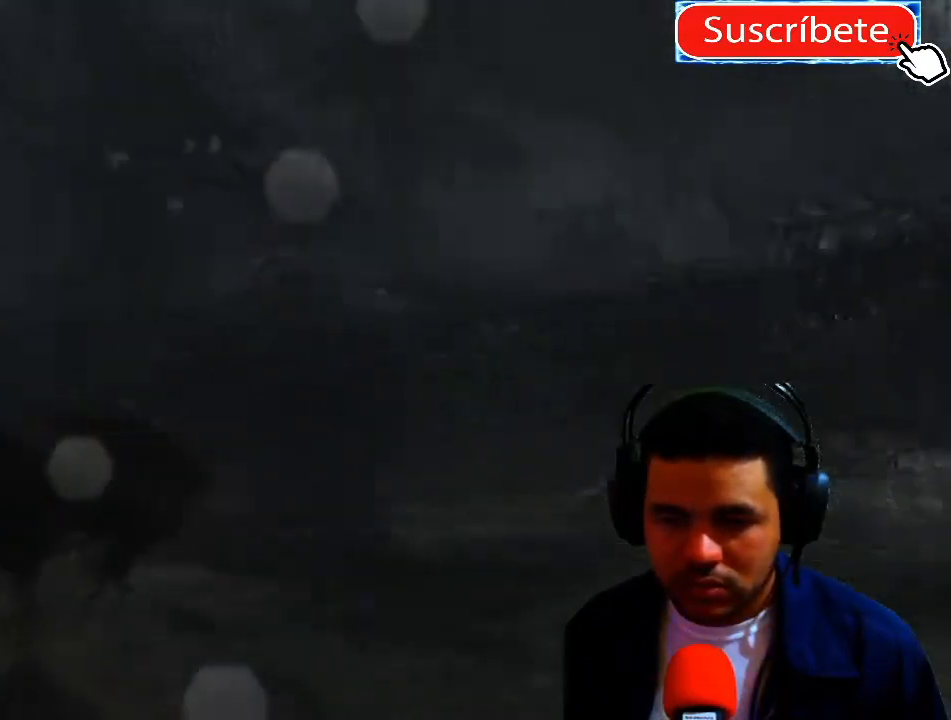
{"buttons": [], "left_stick": "center", "right_stick": "center", "events": [[501, "right_stick", "center"]]}
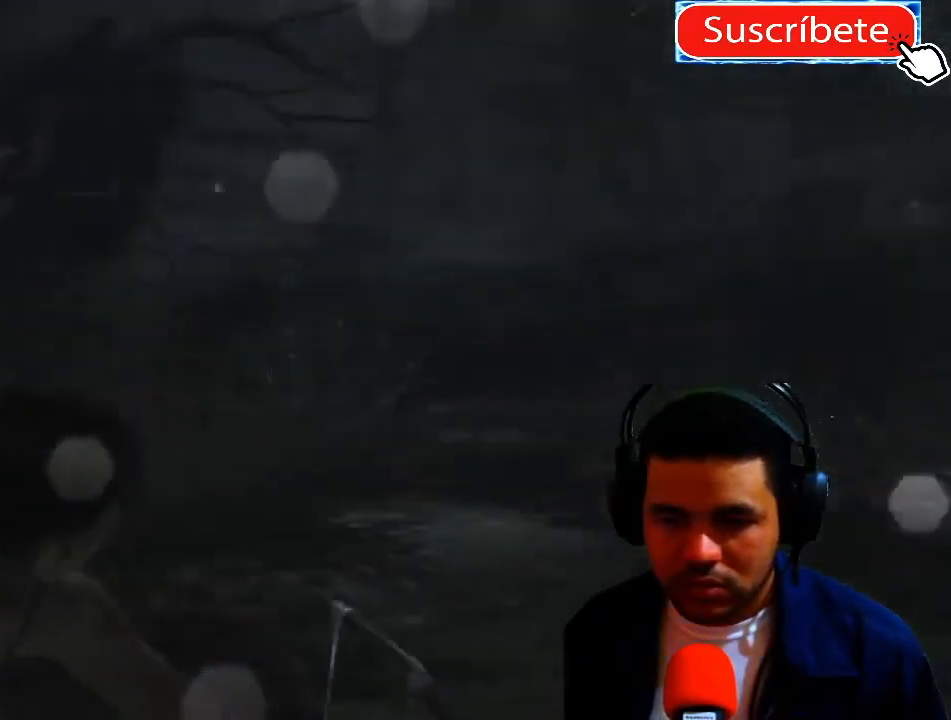
{"buttons": ["L2"], "left_stick": "center", "right_stick": "up-left", "events": [[183, "right_stick", "left"], [300, "L2", "down"], [317, "right_stick", "up-left"]]}
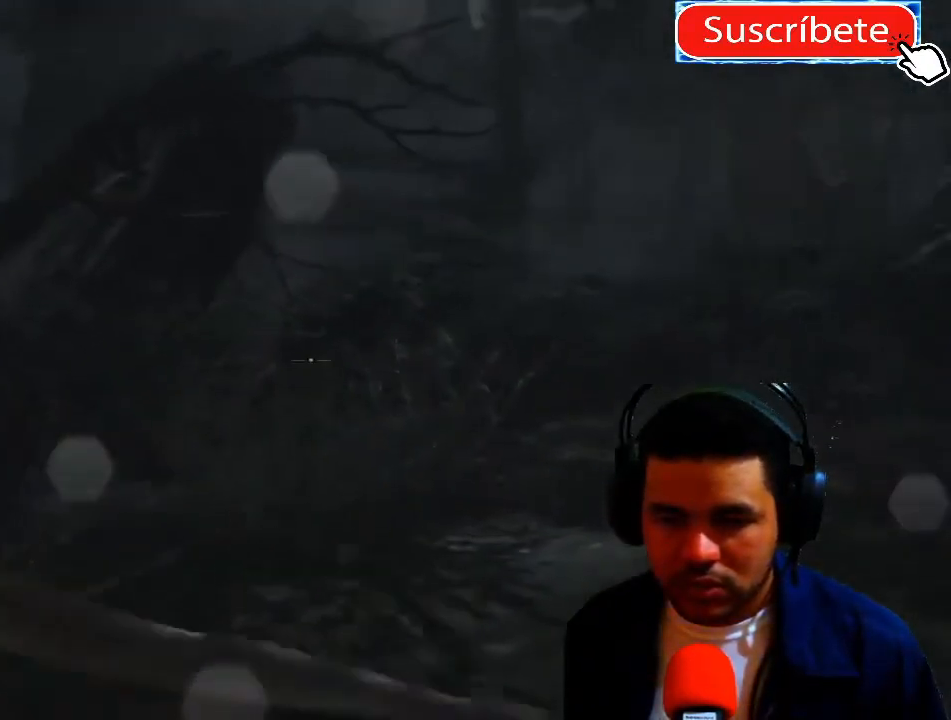
{"buttons": ["L2"], "left_stick": "center", "right_stick": "right", "events": [[34, "right_stick", "center"], [234, "right_stick", "right"]]}
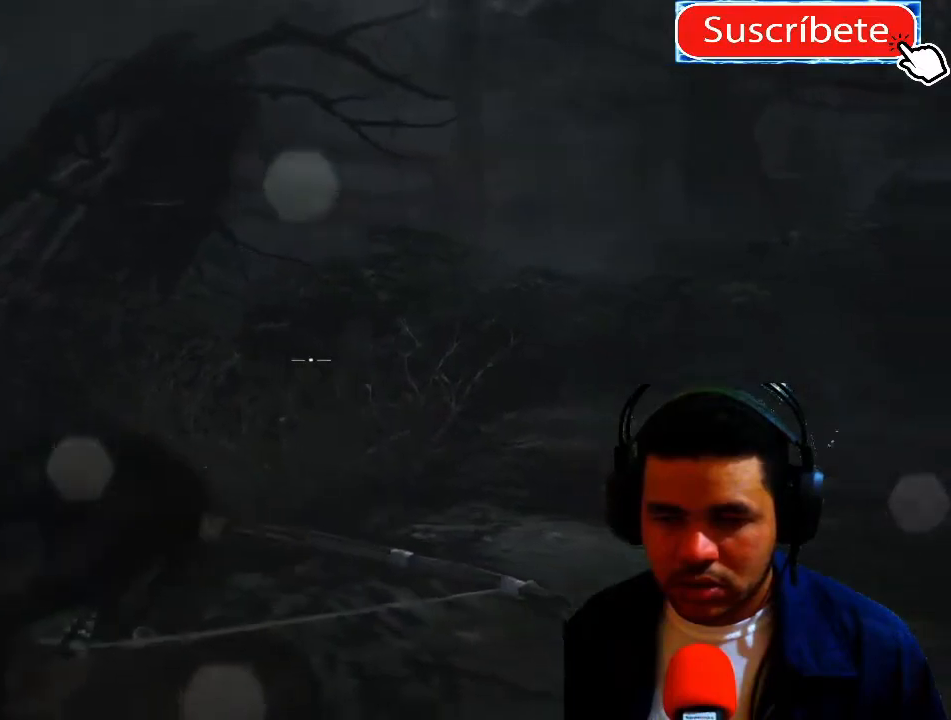
{"buttons": ["L2"], "left_stick": "center", "right_stick": "up-right", "events": [[333, "right_stick", "center"], [484, "right_stick", "up-right"]]}
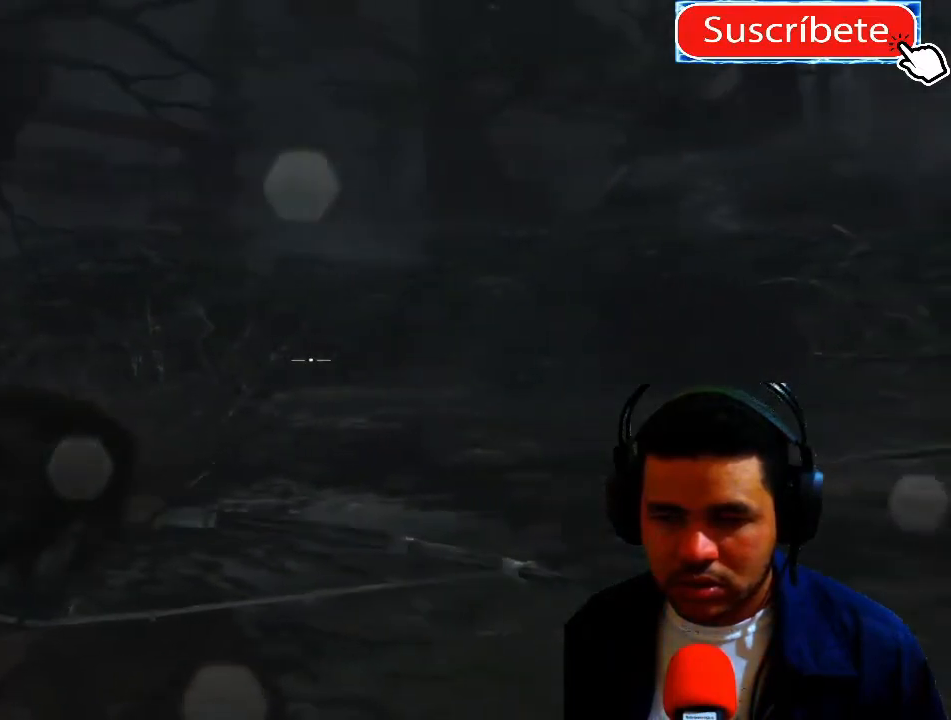
{"buttons": ["L2"], "left_stick": "up-right", "right_stick": "center", "events": [[150, "left_stick", "up"], [217, "right_stick", "center"], [384, "left_stick", "up-right"]]}
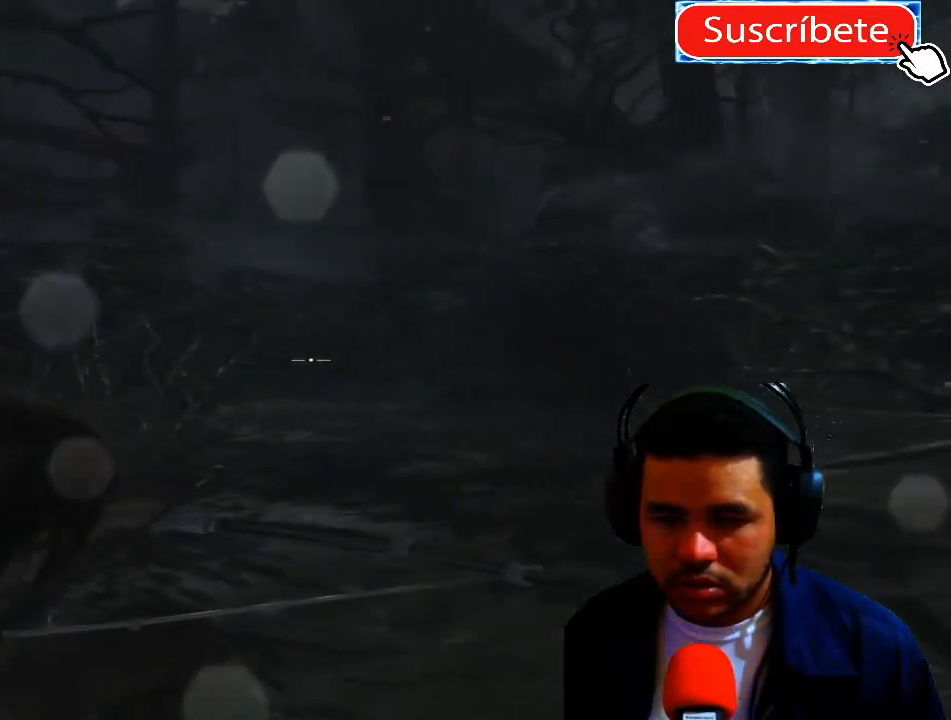
{"buttons": ["L2"], "left_stick": "up-right", "right_stick": "right", "events": [[50, "right_stick", "right"], [183, "right_stick", "center"], [417, "right_stick", "right"]]}
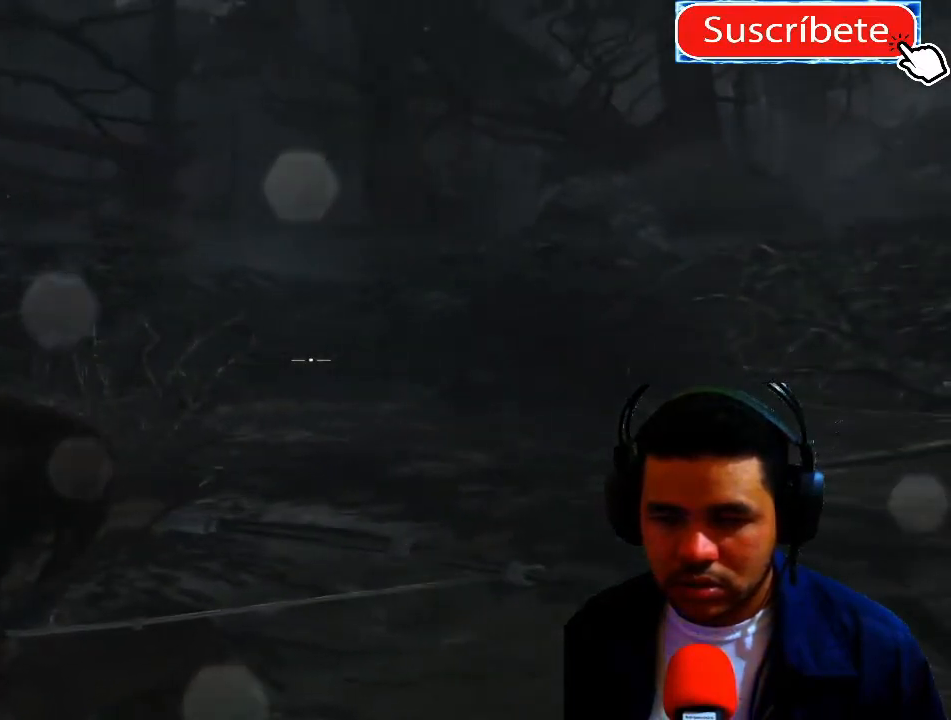
{"buttons": [], "left_stick": "center", "right_stick": "center", "events": [[84, "L2", "up"], [217, "right_stick", "center"], [234, "left_stick", "center"]]}
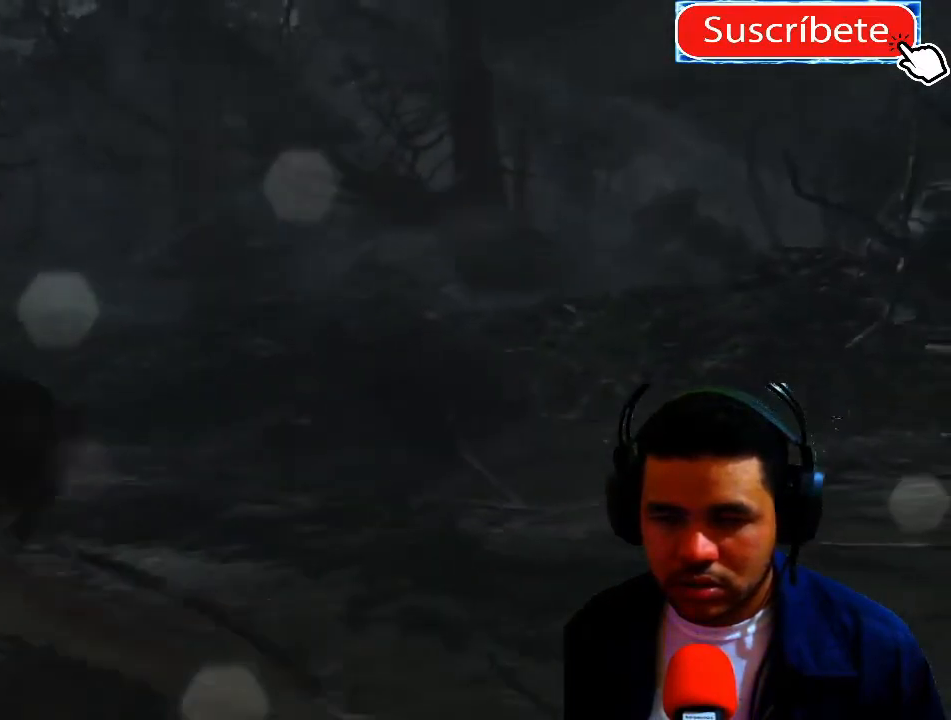
{"buttons": [], "left_stick": "center", "right_stick": "center", "events": [[67, "right_stick", "right"], [200, "right_stick", "down-right"], [400, "right_stick", "center"]]}
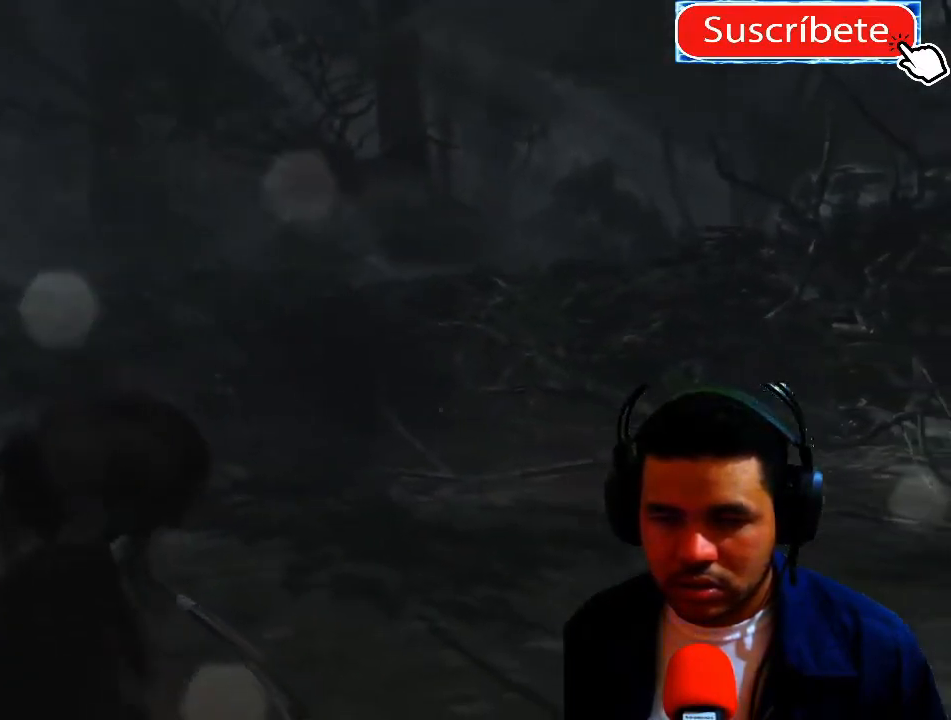
{"buttons": ["L2"], "left_stick": "center", "right_stick": "down-left", "events": [[84, "L2", "down"], [84, "right_stick", "left"], [501, "right_stick", "down-left"]]}
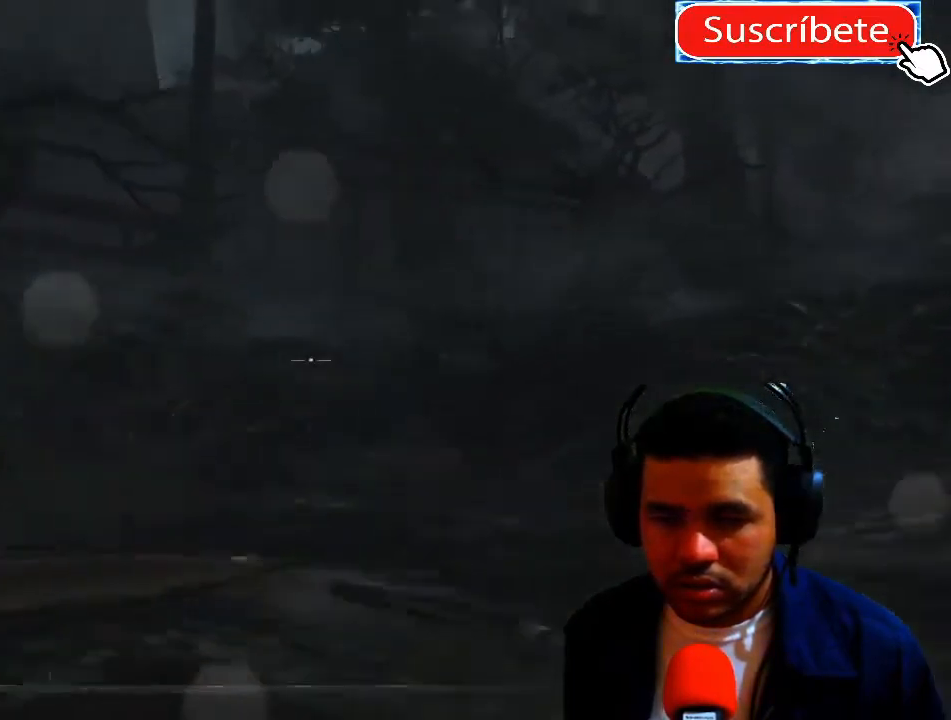
{"buttons": ["L2"], "left_stick": "center", "right_stick": "left", "events": [[333, "right_stick", "left"]]}
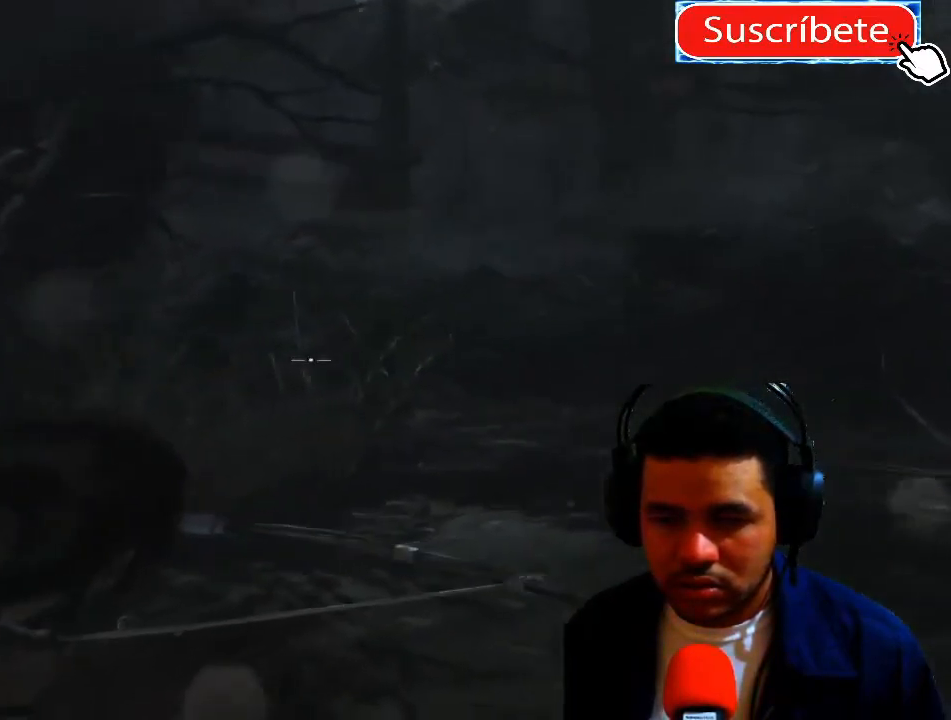
{"buttons": ["L2"], "left_stick": "center", "right_stick": "right", "events": [[34, "right_stick", "center"], [167, "right_stick", "right"]]}
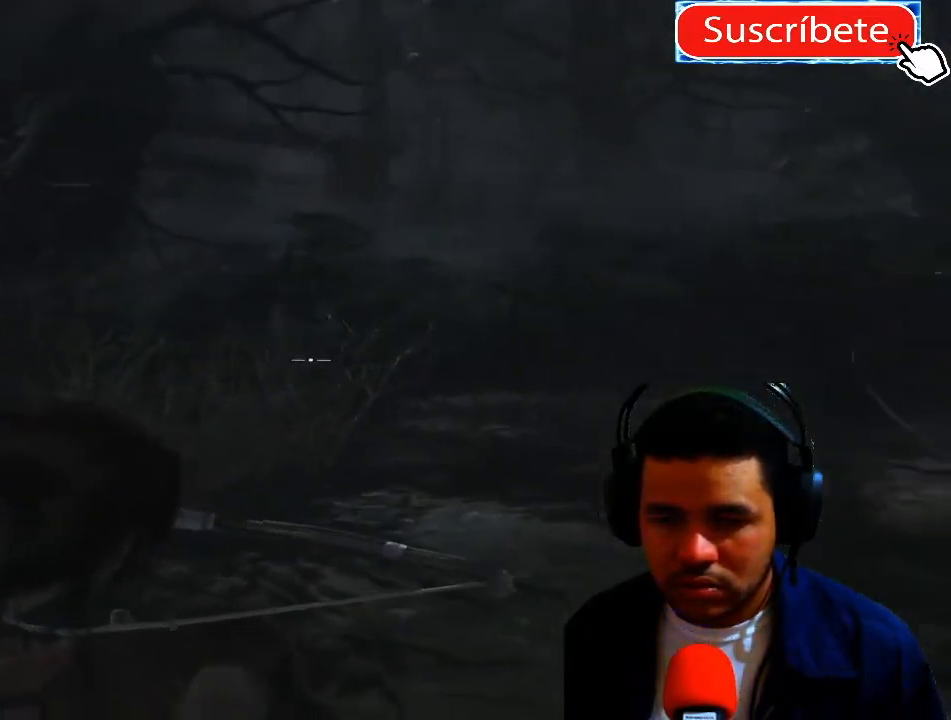
{"buttons": ["L2"], "left_stick": "center", "right_stick": "right", "events": []}
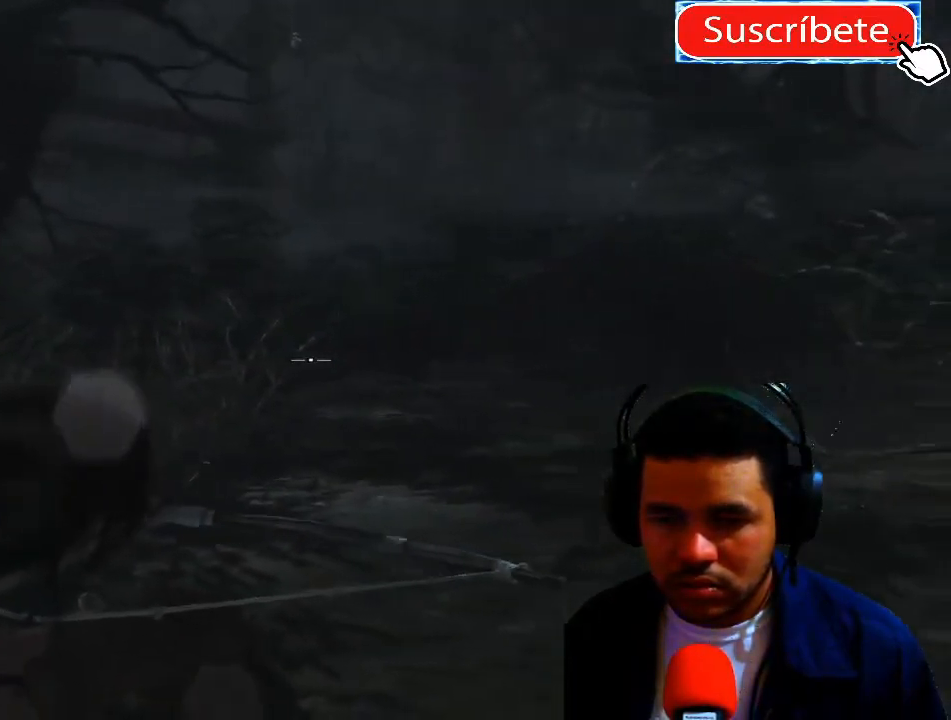
{"buttons": ["L2"], "left_stick": "center", "right_stick": "center", "events": [[467, "right_stick", "center"]]}
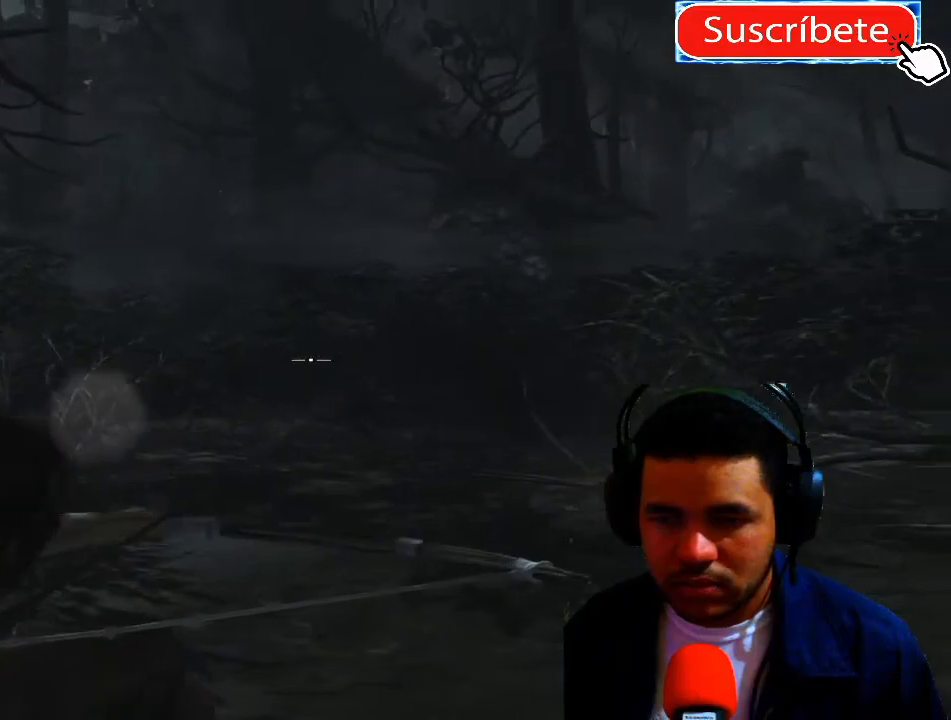
{"buttons": ["L2"], "left_stick": "center", "right_stick": "right", "events": [[250, "right_stick", "right"]]}
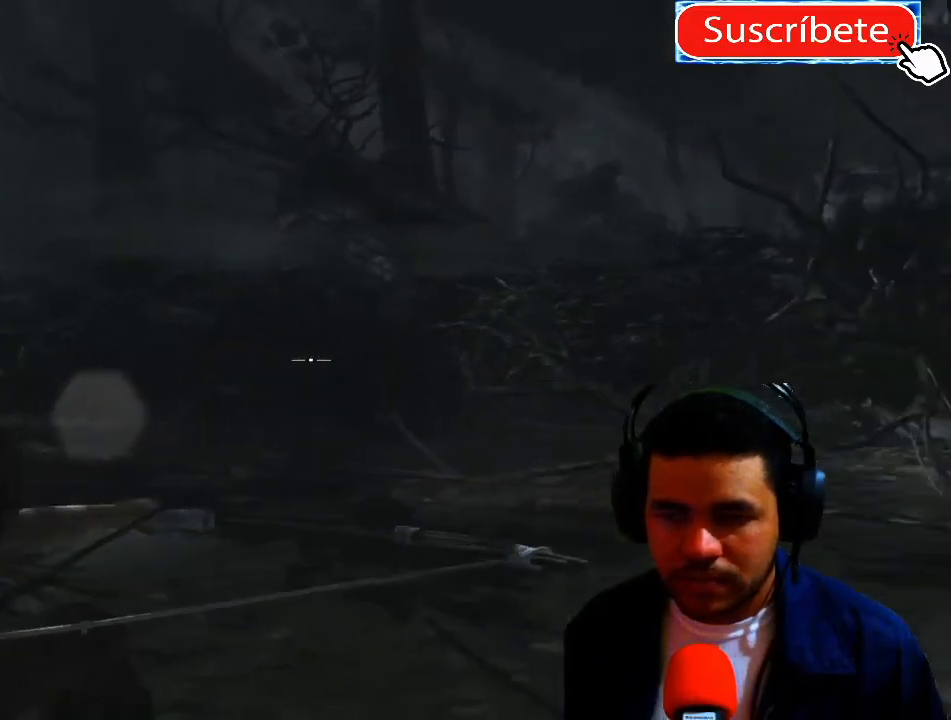
{"buttons": ["L2"], "left_stick": "center", "right_stick": "right", "events": []}
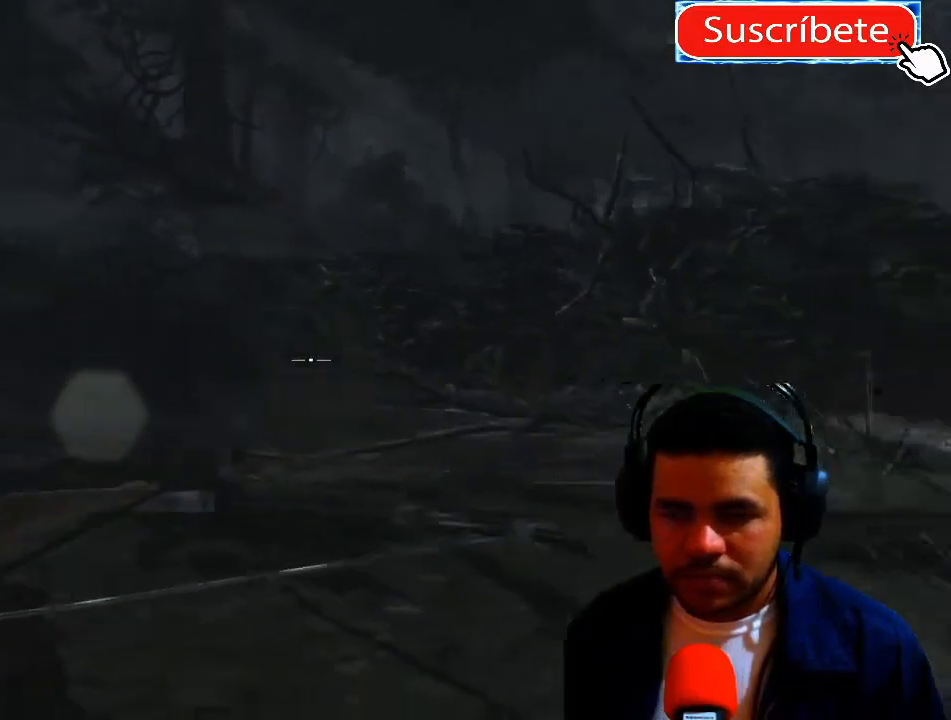
{"buttons": ["L2"], "left_stick": "center", "right_stick": "left", "events": [[184, "right_stick", "center"], [317, "right_stick", "left"]]}
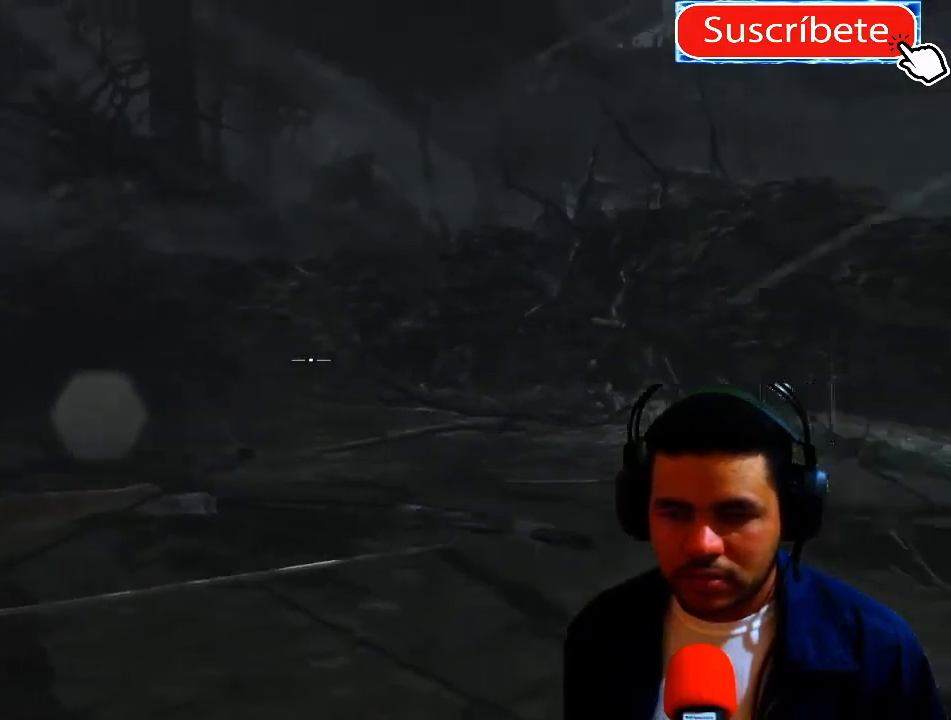
{"buttons": ["L2"], "left_stick": "center", "right_stick": "left", "events": []}
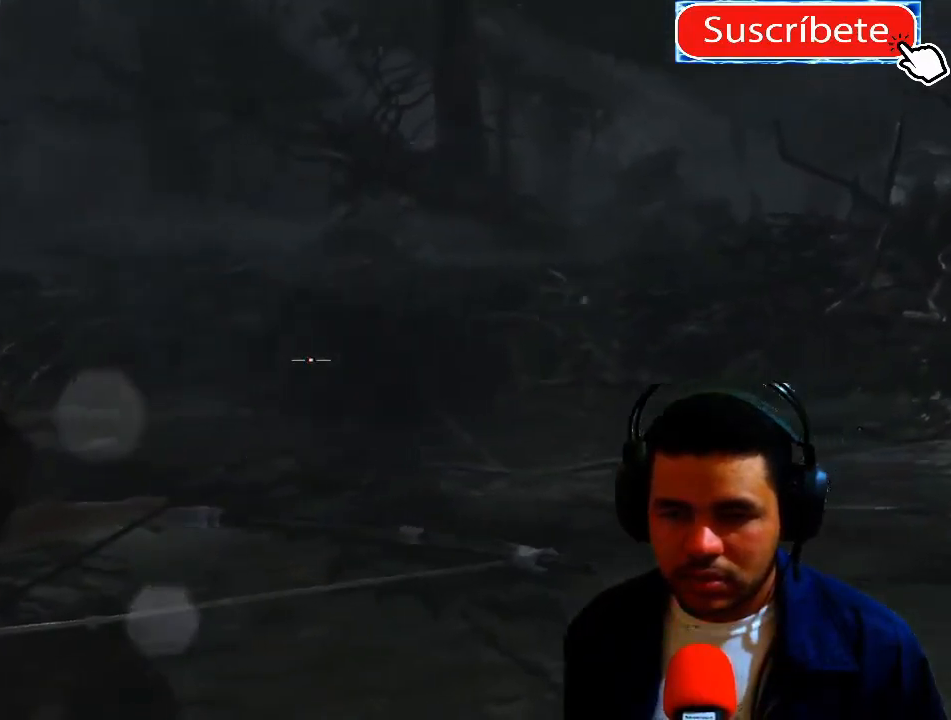
{"buttons": ["L2"], "left_stick": "center", "right_stick": "right", "events": [[451, "right_stick", "center"], [501, "right_stick", "right"]]}
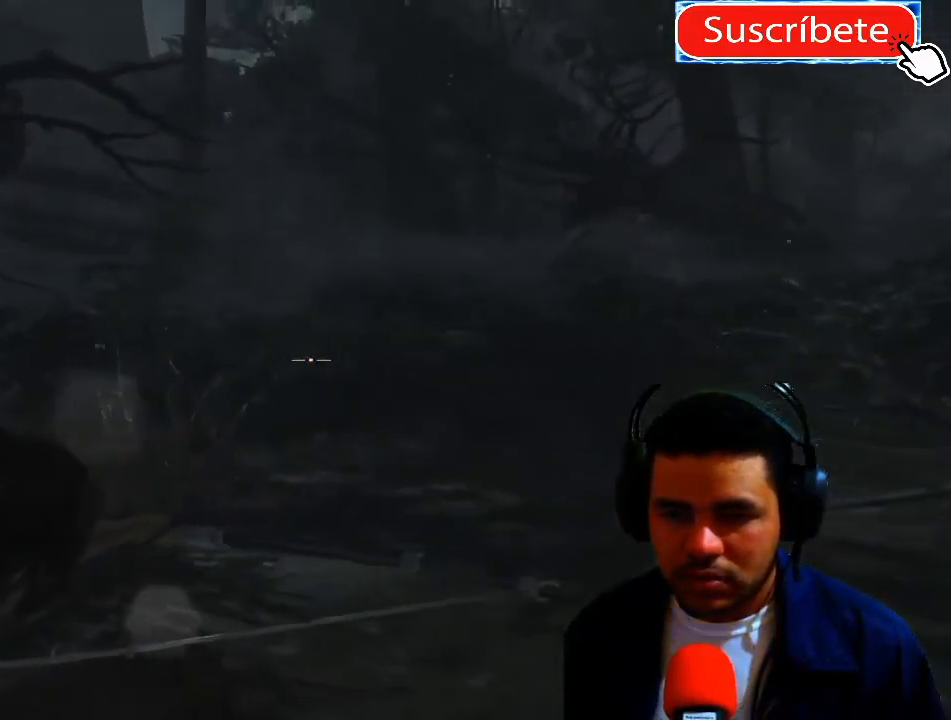
{"buttons": ["L2"], "left_stick": "center", "right_stick": "left", "events": [[183, "right_stick", "center"], [300, "right_stick", "left"]]}
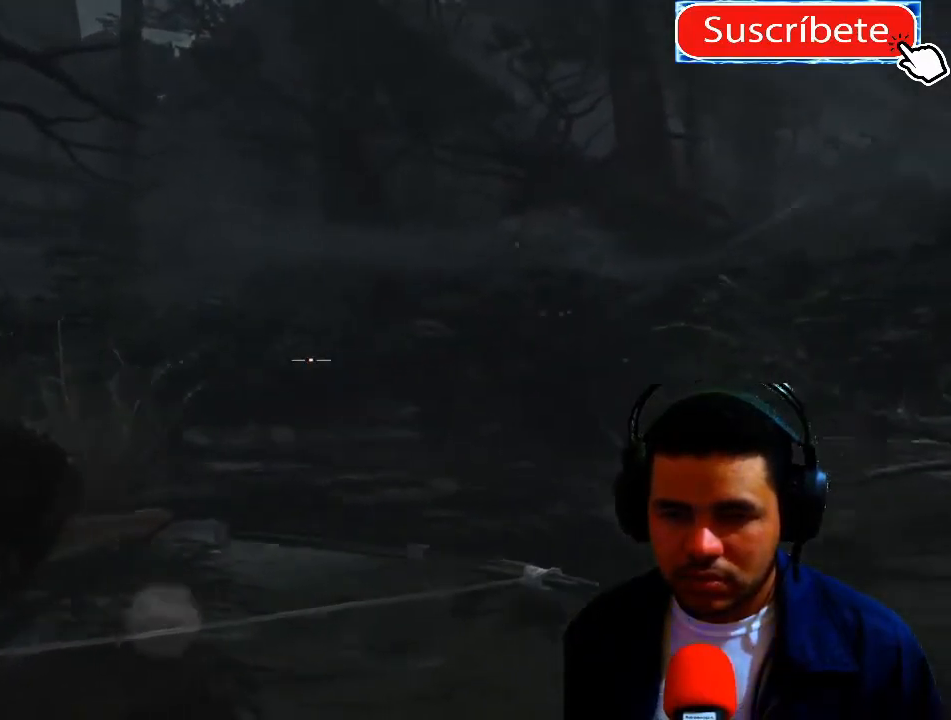
{"buttons": ["L2"], "left_stick": "center", "right_stick": "right", "events": [[184, "right_stick", "center"], [417, "right_stick", "right"]]}
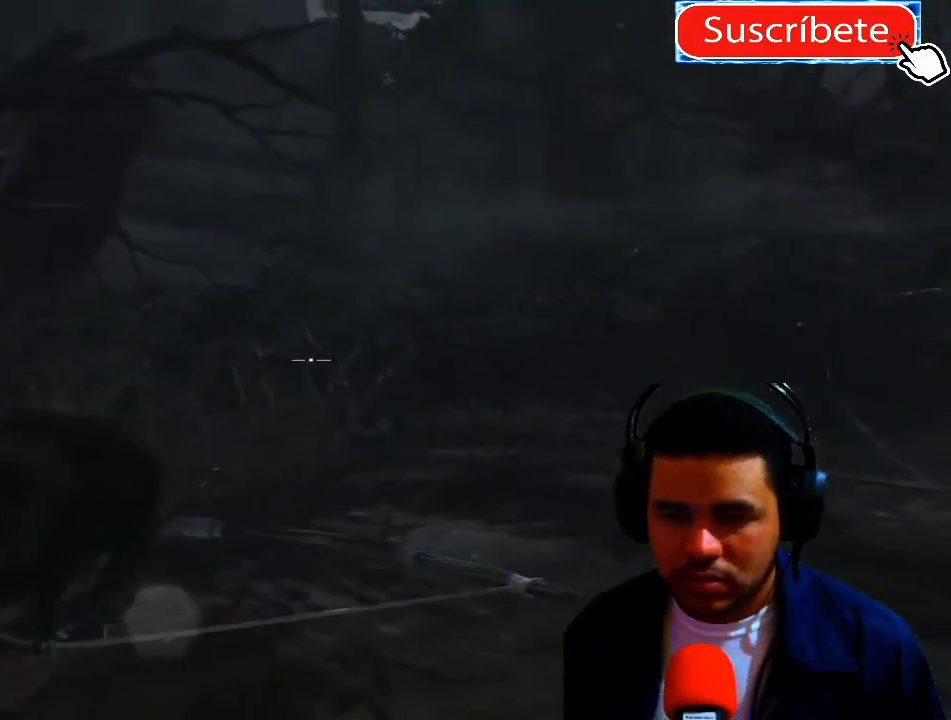
{"buttons": ["L2"], "left_stick": "center", "right_stick": "right", "events": [[200, "right_stick", "center"], [333, "right_stick", "right"]]}
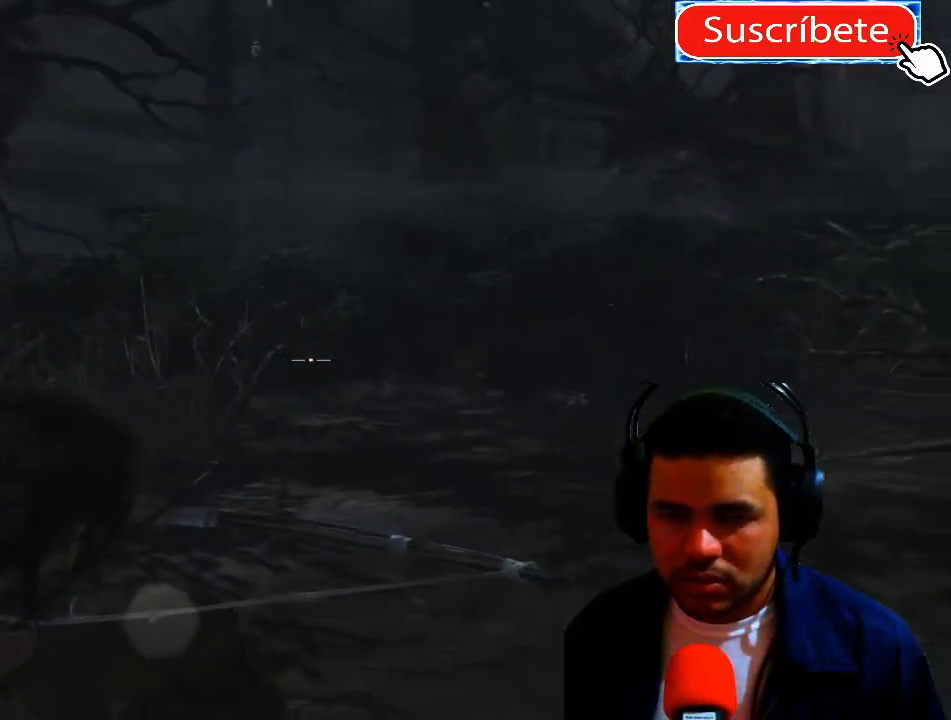
{"buttons": ["L2"], "left_stick": "center", "right_stick": "right", "events": []}